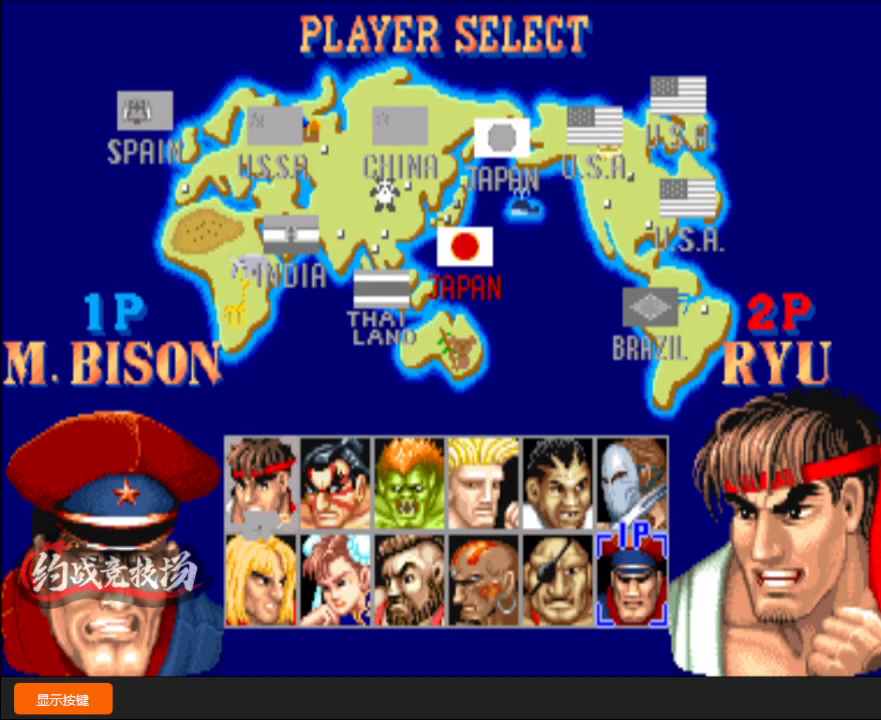
Gameplay with a controller (arcade stick); each line is a JSON object with the inputs held at the frame after it. "events" lists button and stick changes between this image and that frame as [ms after this image, input, new state], when the widget could be followed in between. Not read: L3 R3.
{"buttons": ["B", "C", "D"], "left_stick": "center", "events": [[367, "A", "down"], [367, "B", "down"], [367, "C", "down"], [367, "D", "down"], [383, "A", "up"], [417, "C", "up"], [433, "C", "down"]]}
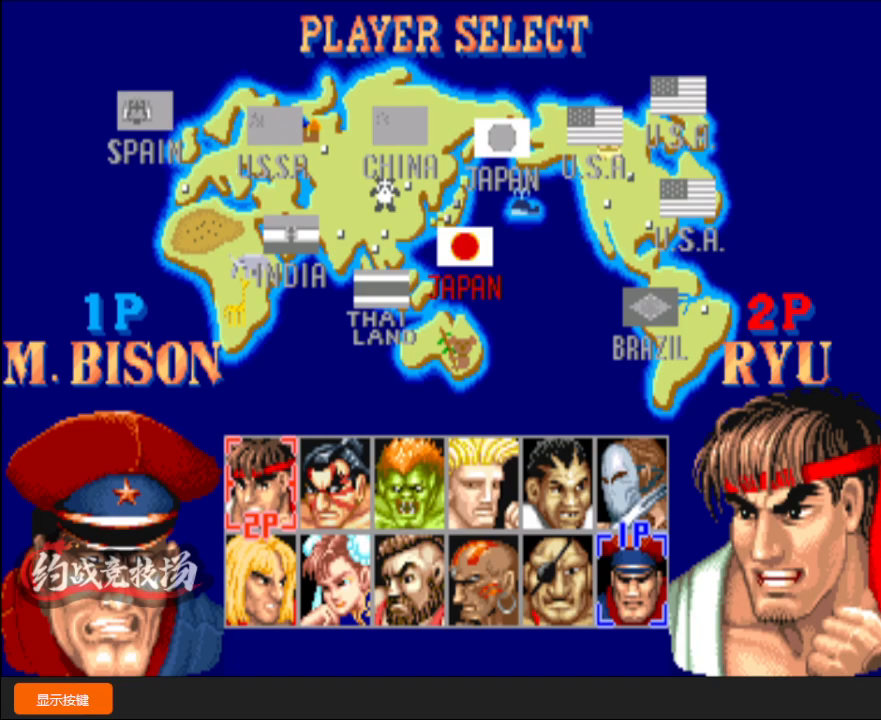
{"buttons": ["B", "C"], "left_stick": "center", "events": [[50, "B", "up"], [300, "D", "up"], [350, "B", "down"]]}
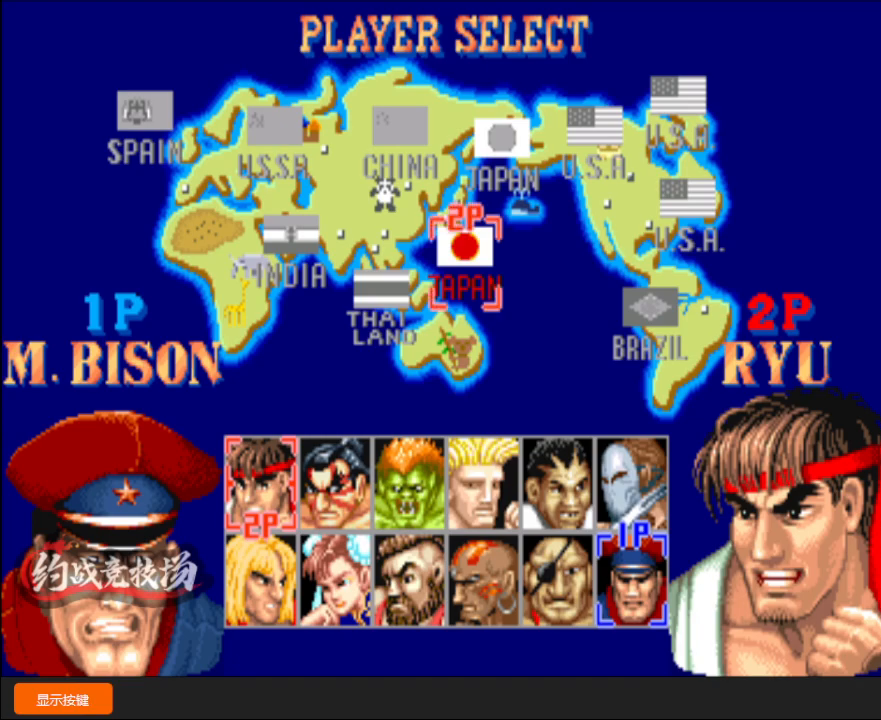
{"buttons": ["B", "C"], "left_stick": "center", "events": []}
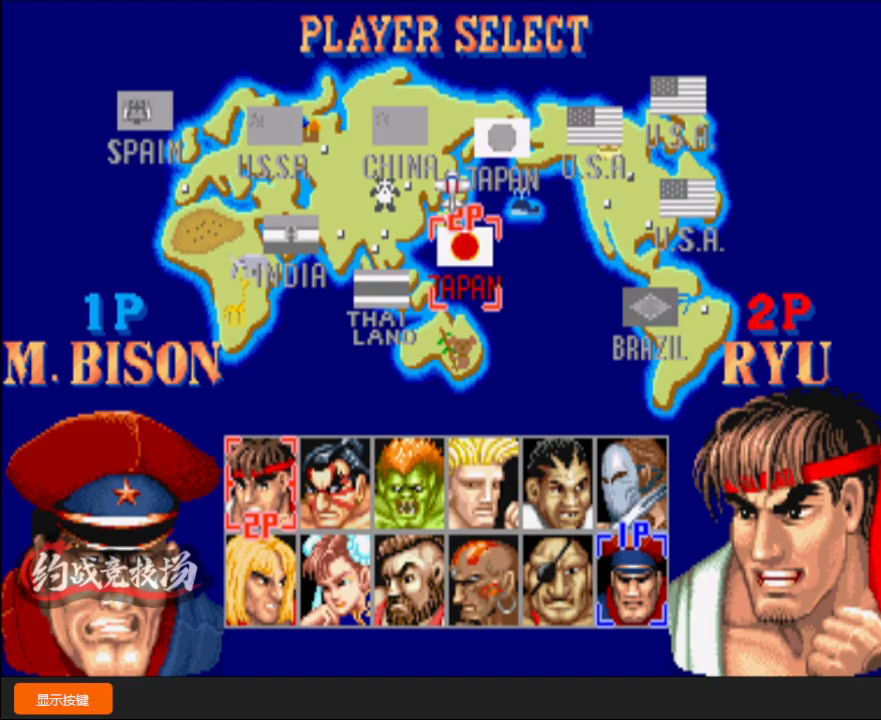
{"buttons": ["B", "C"], "left_stick": "center", "events": []}
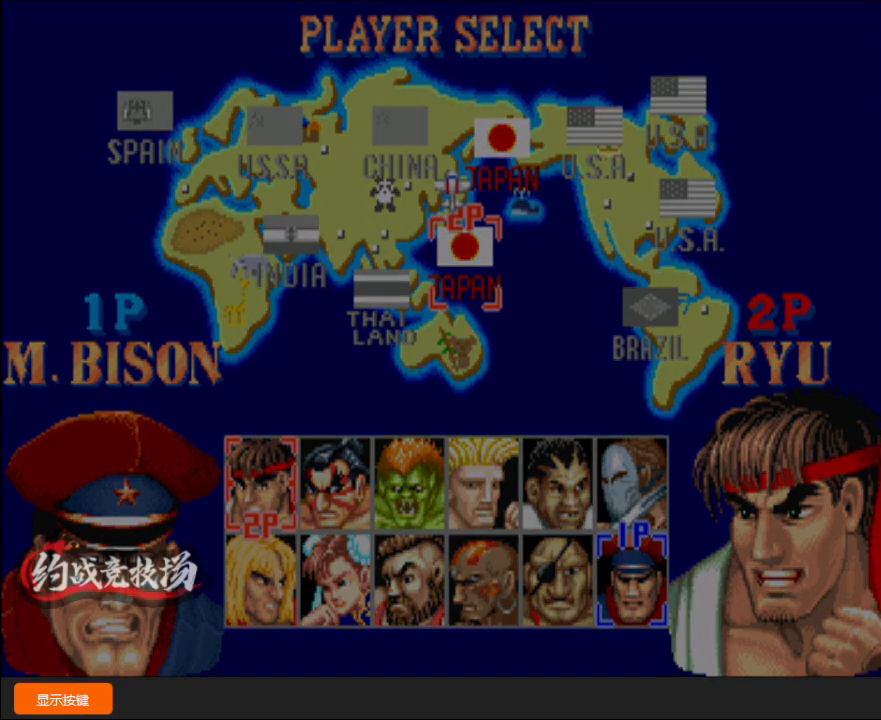
{"buttons": [], "left_stick": "center", "events": [[117, "B", "up"], [267, "C", "up"], [283, "B", "down"], [433, "B", "up"]]}
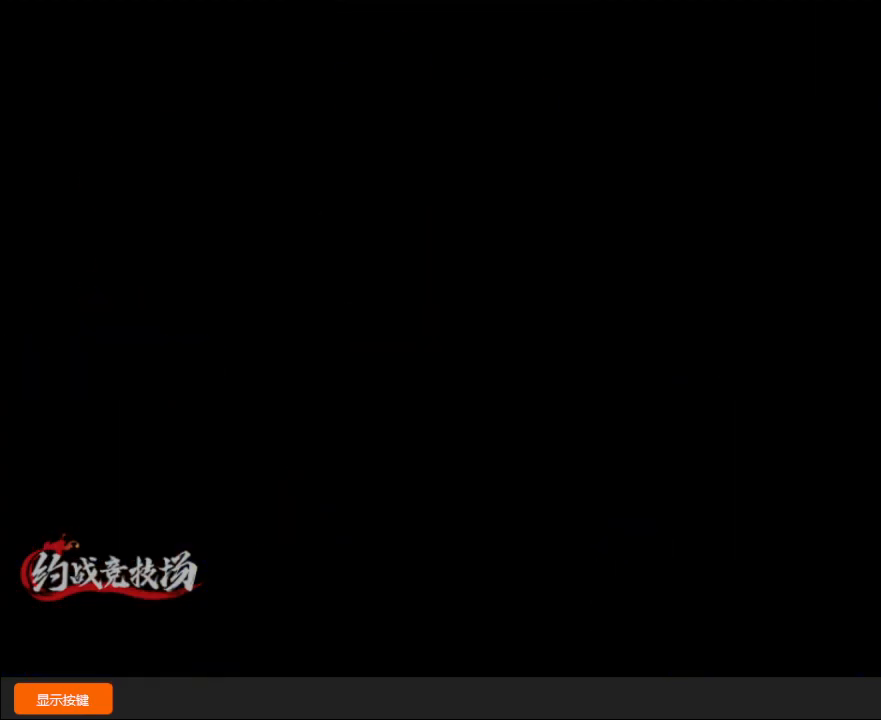
{"buttons": [], "left_stick": "down-left", "events": [[50, "C", "down"], [67, "left_stick", "left"], [133, "left_stick", "down-left"], [433, "C", "up"]]}
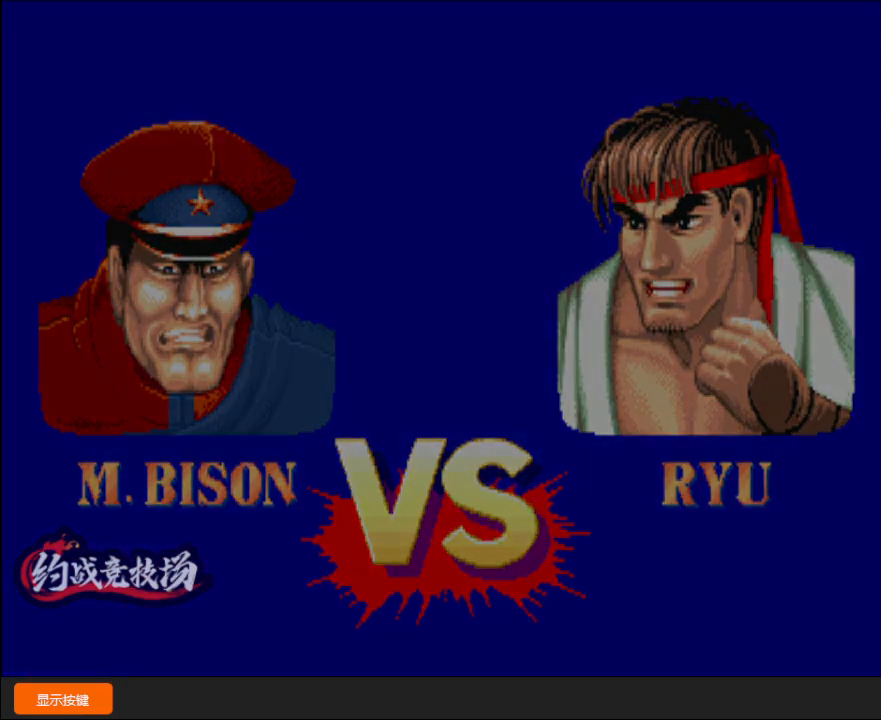
{"buttons": [], "left_stick": "down-left", "events": [[167, "A", "down"], [167, "C", "down"], [183, "A", "up"], [183, "C", "up"], [217, "C", "down"], [233, "A", "down"], [233, "B", "down"], [233, "D", "down"], [400, "A", "up"], [400, "D", "up"], [417, "B", "up"], [433, "C", "up"]]}
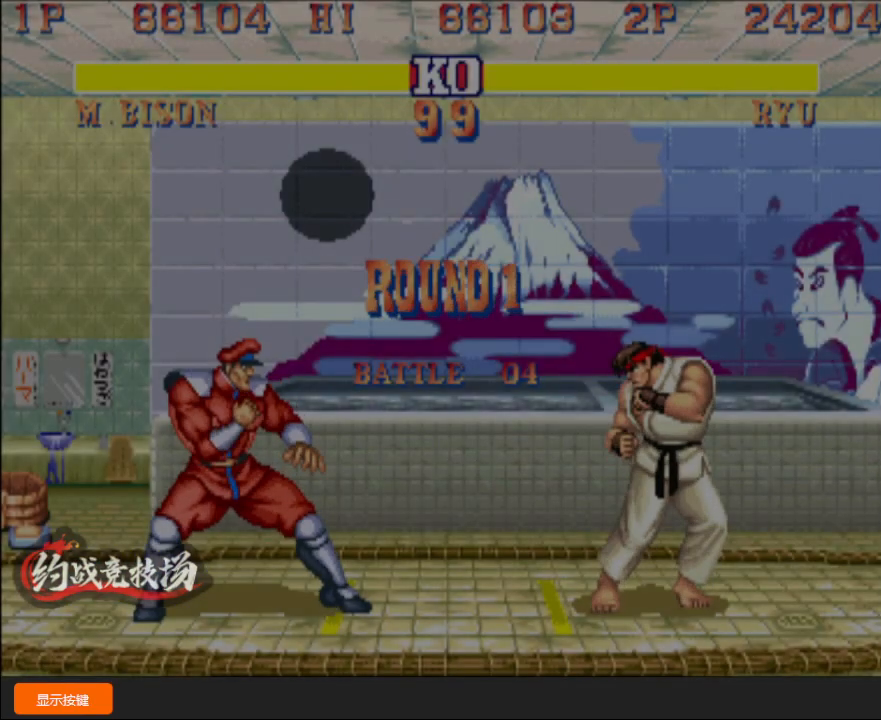
{"buttons": ["A", "B", "C", "D"], "left_stick": "down-left", "events": [[117, "A", "down"], [117, "B", "down"], [117, "C", "down"], [133, "A", "up"], [150, "B", "up"], [150, "C", "up"], [183, "B", "down"], [183, "C", "down"], [183, "D", "down"], [200, "A", "down"]]}
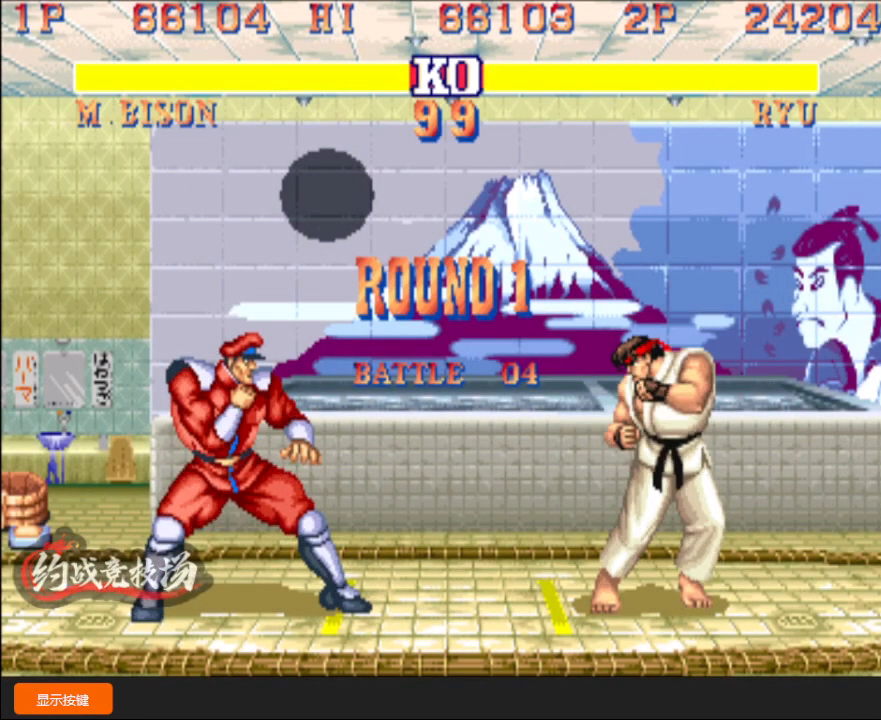
{"buttons": ["A", "B", "C"], "left_stick": "down-left", "events": [[83, "A", "up"], [167, "A", "down"], [450, "D", "up"]]}
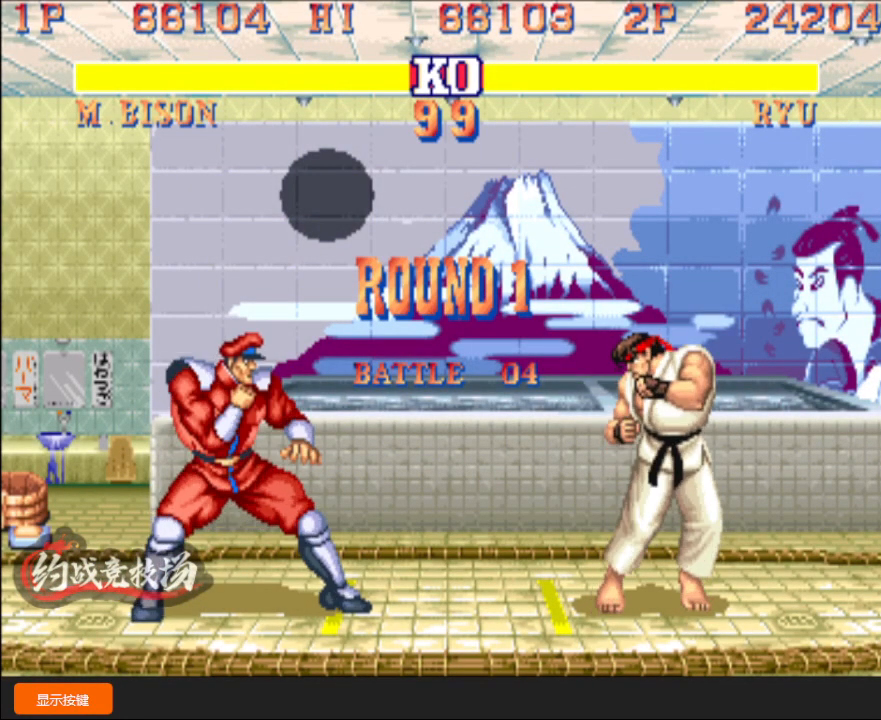
{"buttons": [], "left_stick": "down-left", "events": [[67, "A", "up"], [167, "B", "up"], [167, "C", "up"]]}
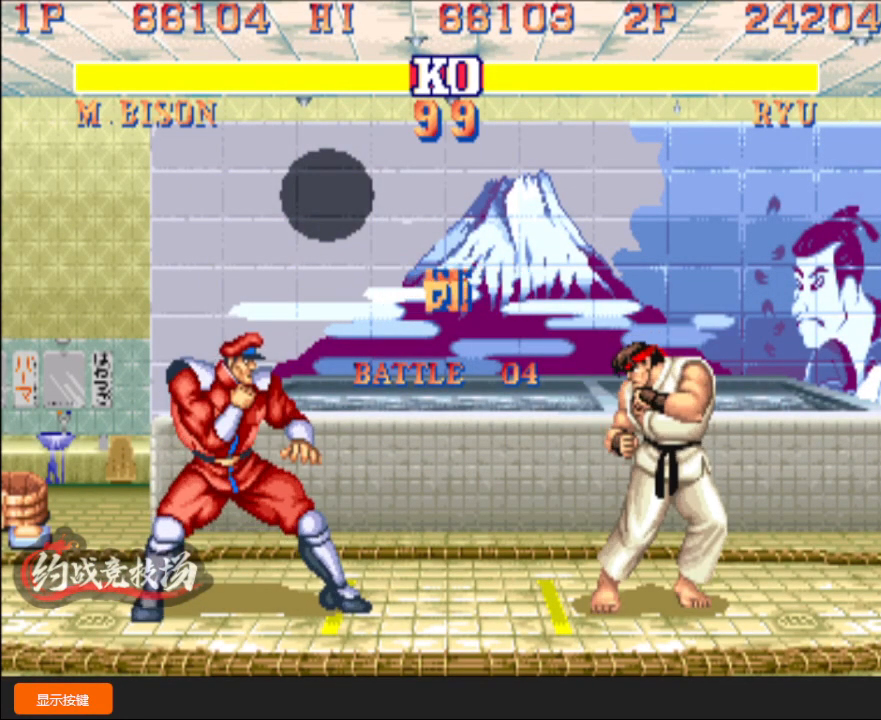
{"buttons": [], "left_stick": "down-left", "events": []}
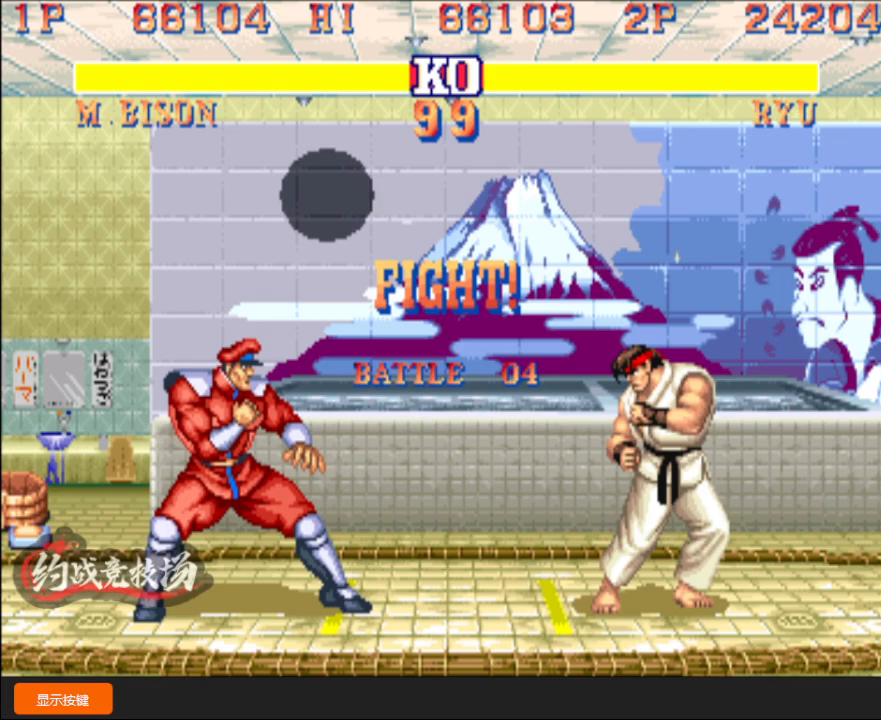
{"buttons": [], "left_stick": "left", "events": [[483, "left_stick", "left"]]}
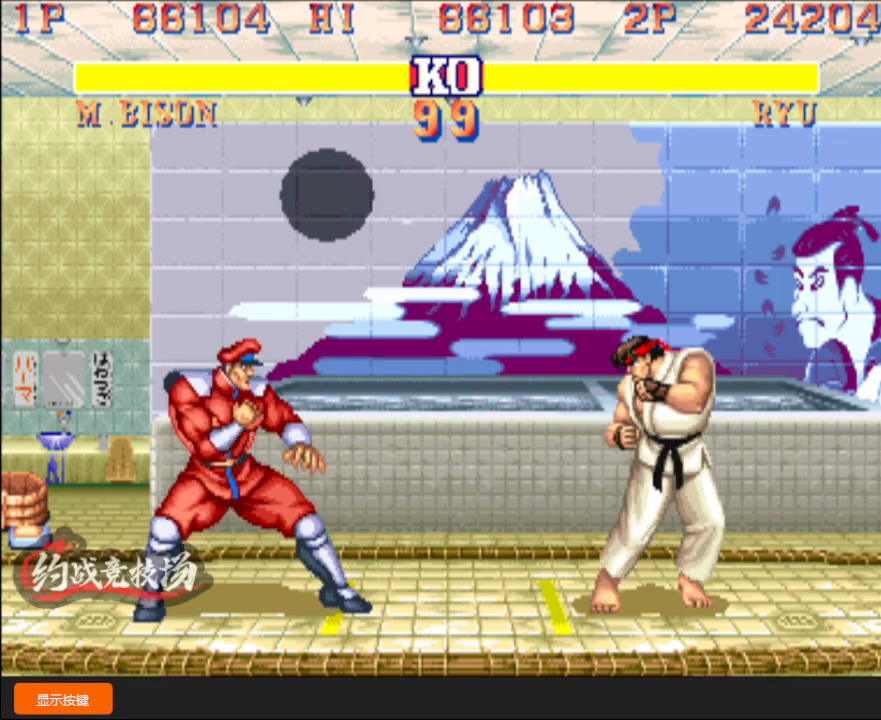
{"buttons": ["L1"], "left_stick": "down-left", "events": [[33, "L1", "down"], [133, "left_stick", "down-left"]]}
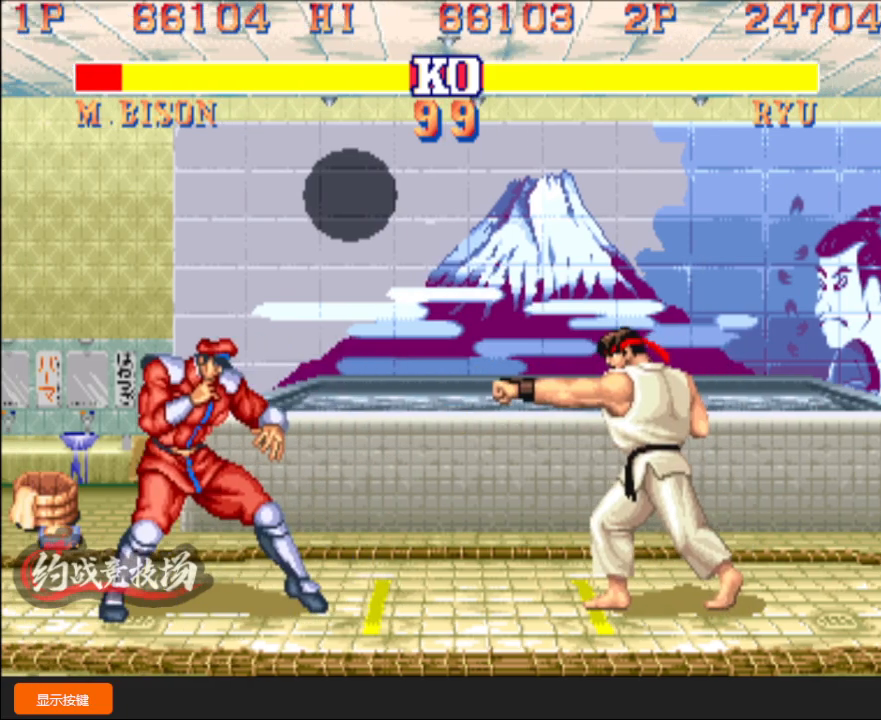
{"buttons": ["A"], "left_stick": "down-left", "events": [[17, "L1", "up"], [367, "A", "down"], [400, "A", "up"], [467, "A", "down"]]}
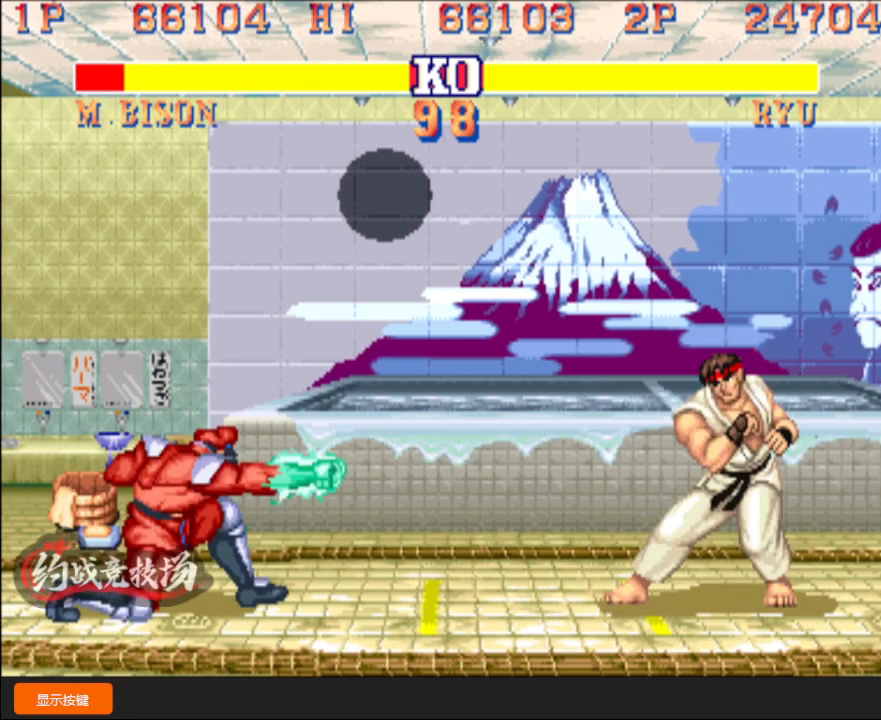
{"buttons": [], "left_stick": "left", "events": [[133, "A", "up"], [383, "left_stick", "up"], [483, "left_stick", "left"]]}
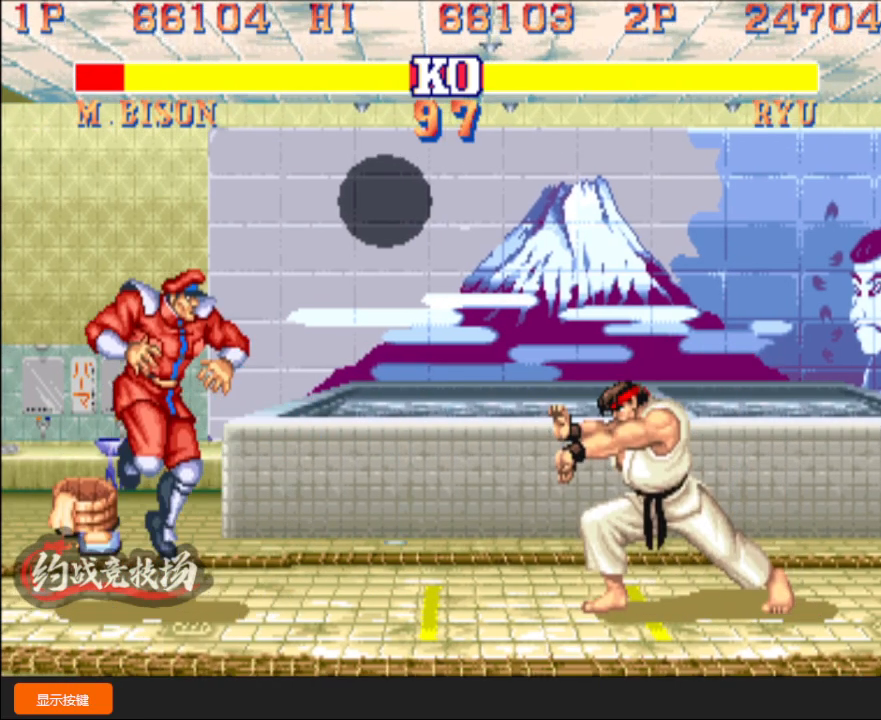
{"buttons": [], "left_stick": "down-left", "events": [[17, "left_stick", "down-left"], [150, "D", "down"], [150, "L1", "down"], [183, "D", "up"], [183, "L1", "up"]]}
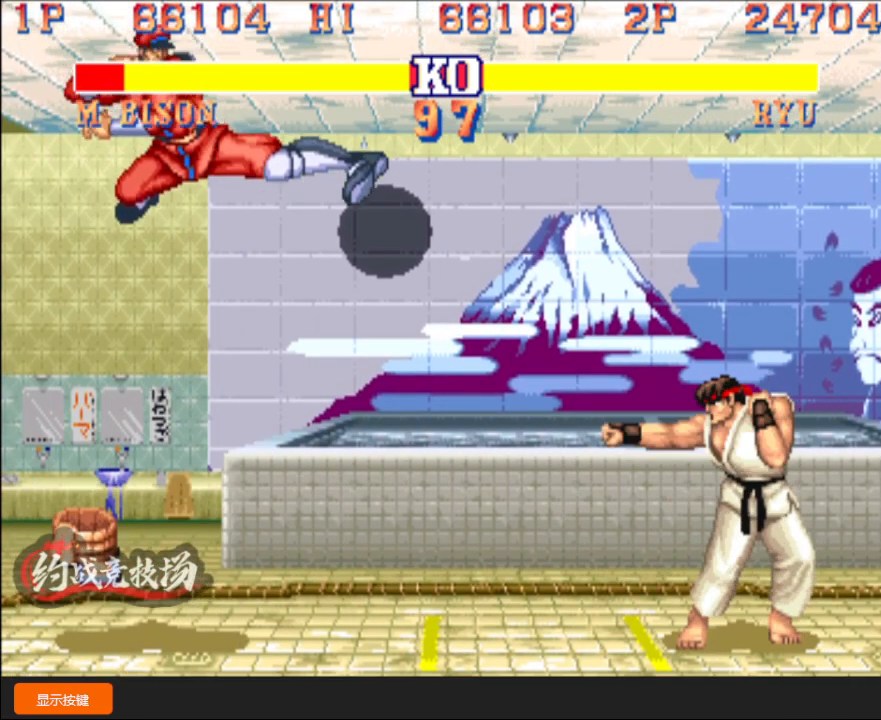
{"buttons": [], "left_stick": "down-left", "events": []}
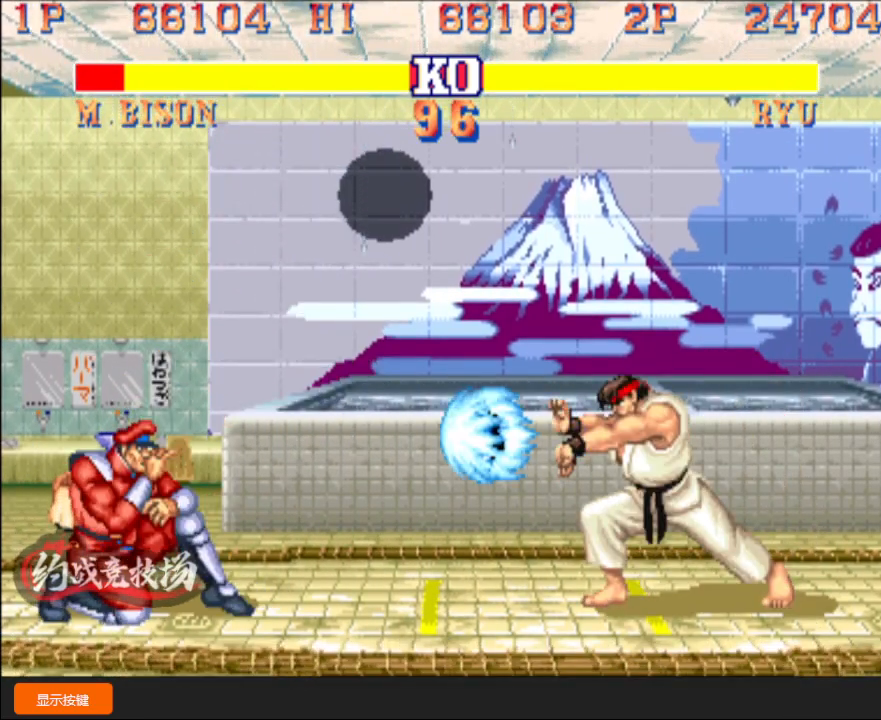
{"buttons": [], "left_stick": "down-left", "events": [[250, "left_stick", "up"], [367, "left_stick", "left"], [417, "left_stick", "down-left"]]}
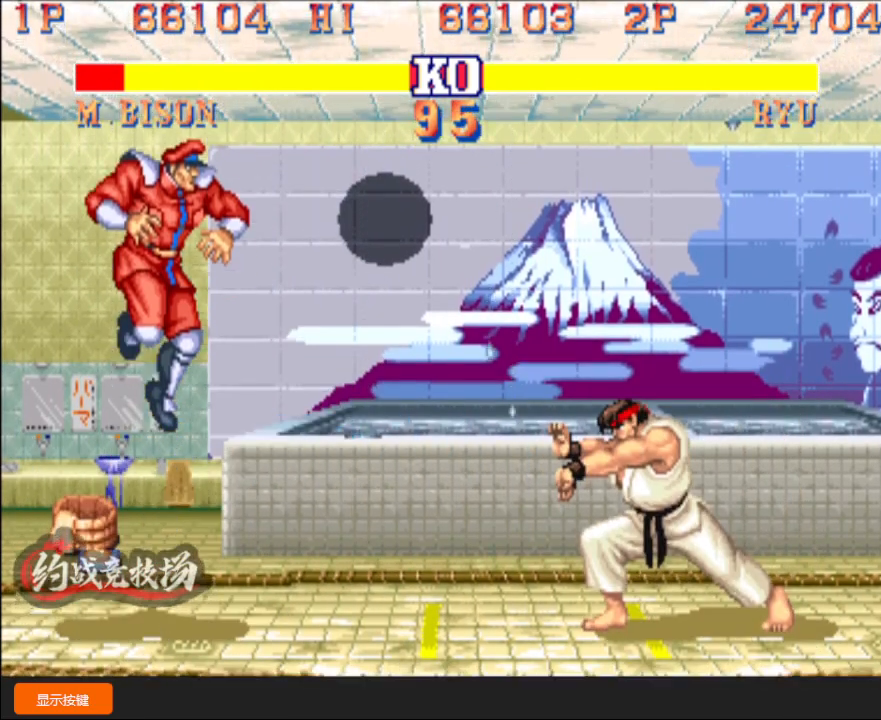
{"buttons": ["D"], "left_stick": "down-left", "events": [[267, "D", "down"], [417, "D", "up"], [500, "D", "down"]]}
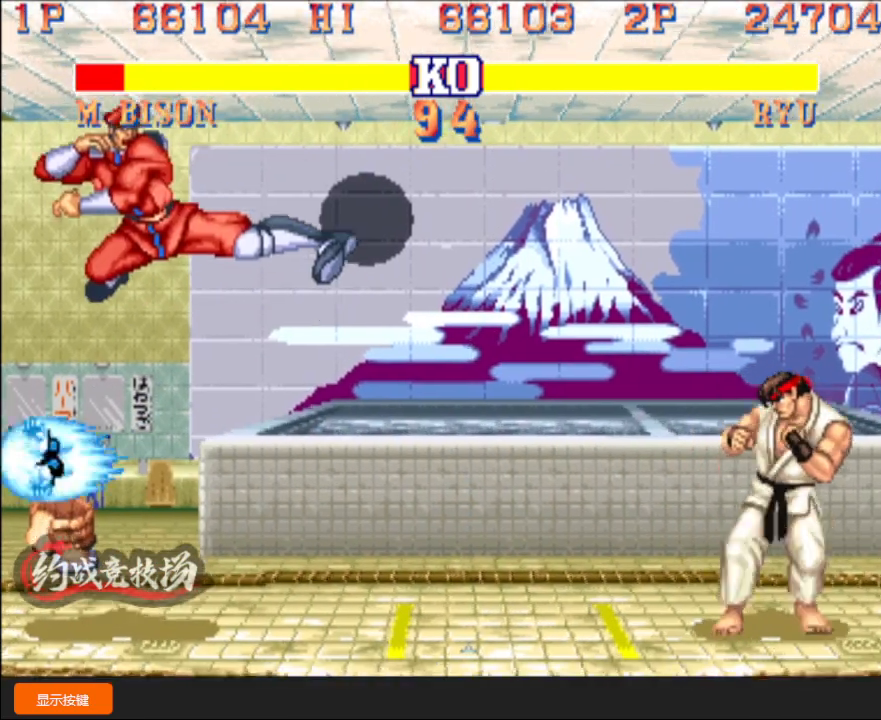
{"buttons": [], "left_stick": "down-left", "events": [[17, "D", "up"], [217, "A", "down"], [300, "A", "up"]]}
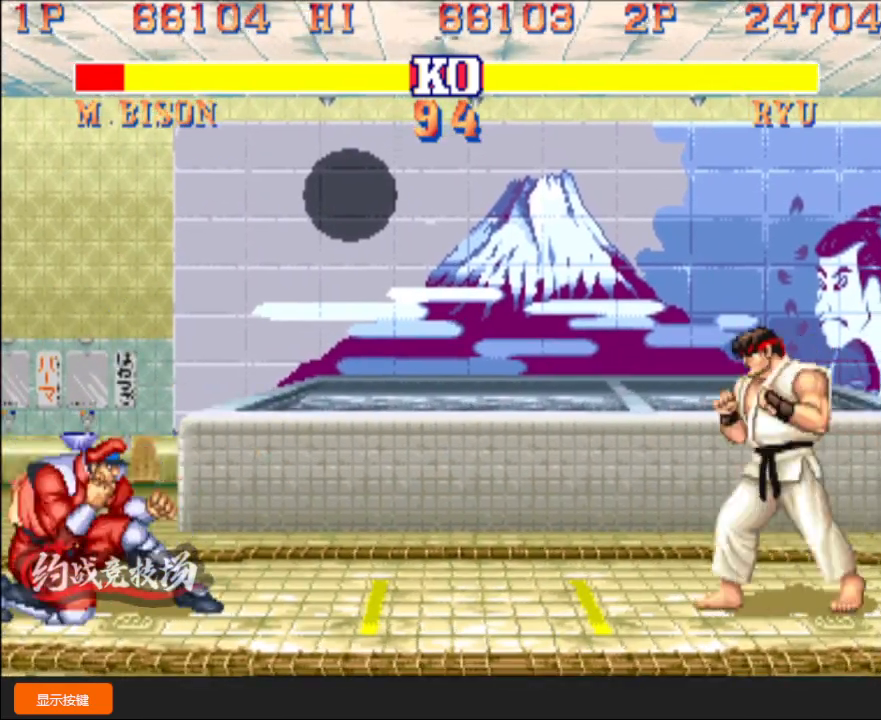
{"buttons": [], "left_stick": "down-left", "events": []}
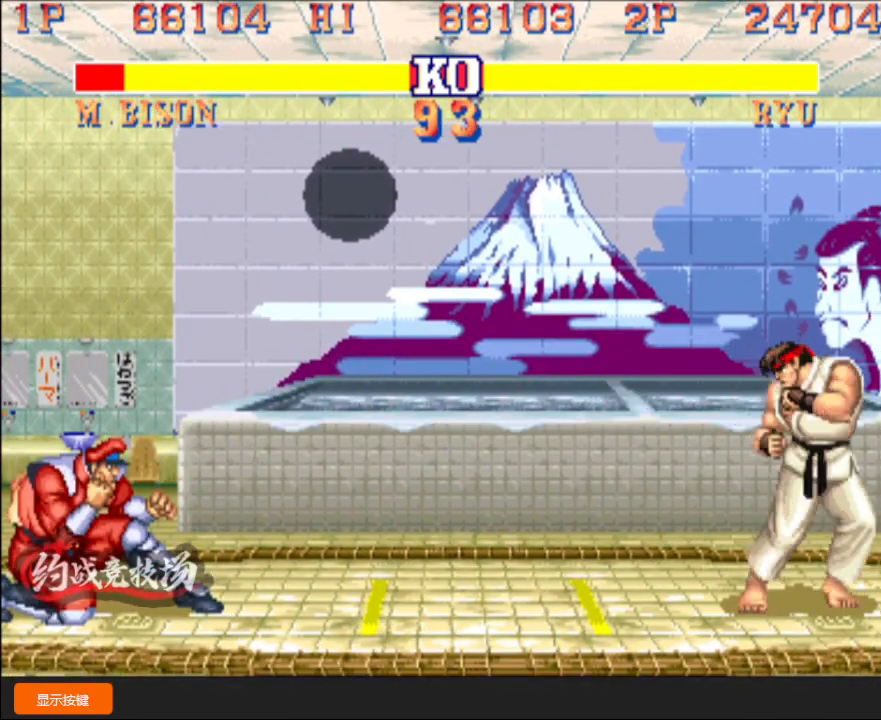
{"buttons": [], "left_stick": "down-left", "events": [[33, "A", "down"], [100, "A", "up"], [133, "A", "down"], [300, "A", "up"]]}
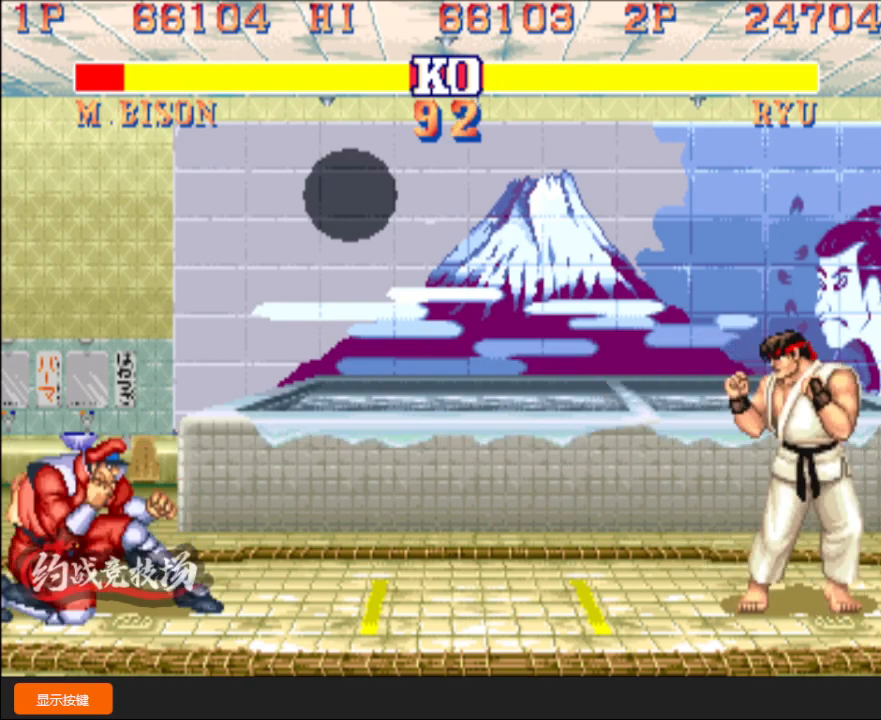
{"buttons": [], "left_stick": "down-left", "events": []}
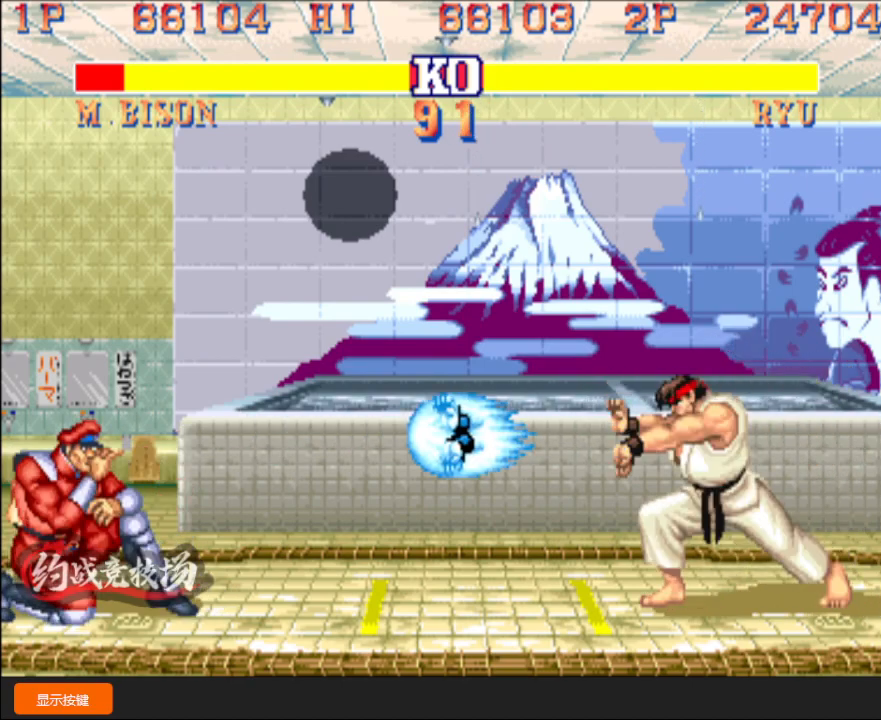
{"buttons": [], "left_stick": "down-left", "events": [[150, "left_stick", "up"], [250, "left_stick", "left"], [317, "left_stick", "down-left"]]}
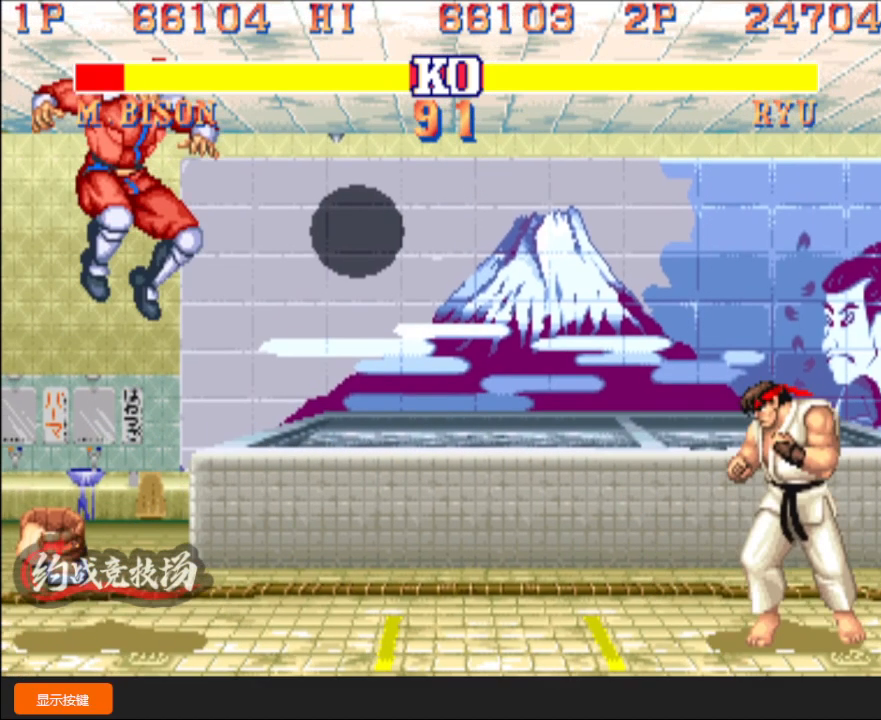
{"buttons": [], "left_stick": "down-left", "events": [[283, "D", "down"], [400, "D", "up"]]}
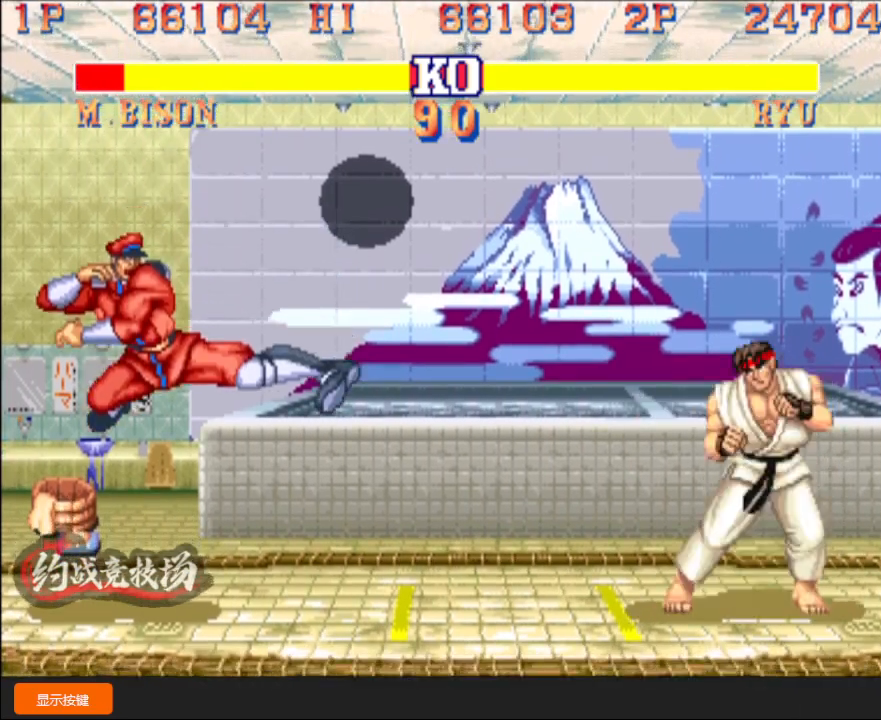
{"buttons": [], "left_stick": "up", "events": [[500, "left_stick", "up"]]}
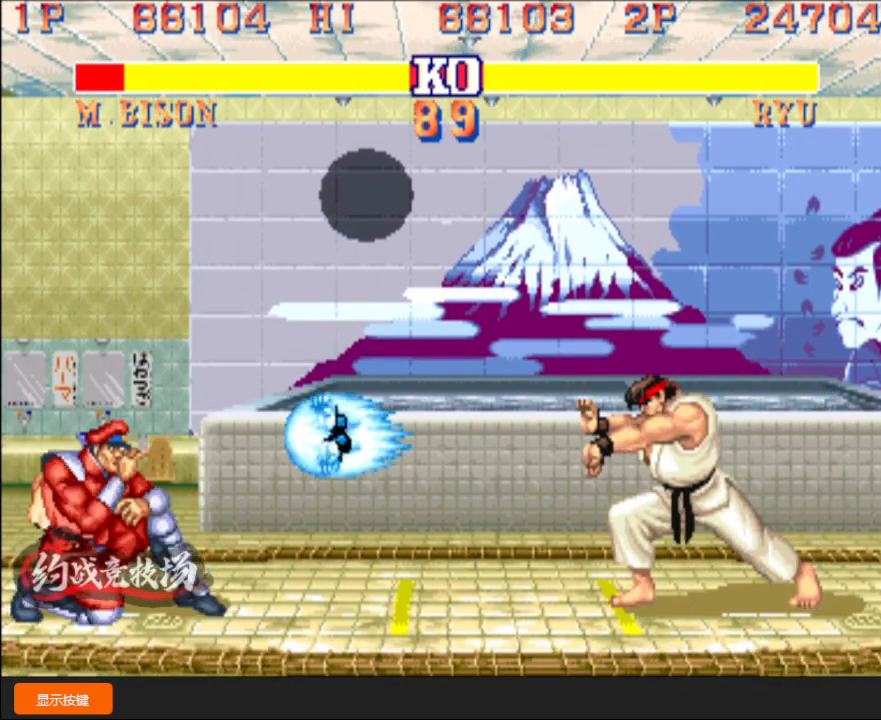
{"buttons": [], "left_stick": "down-left", "events": [[100, "left_stick", "left"], [167, "left_stick", "down-left"]]}
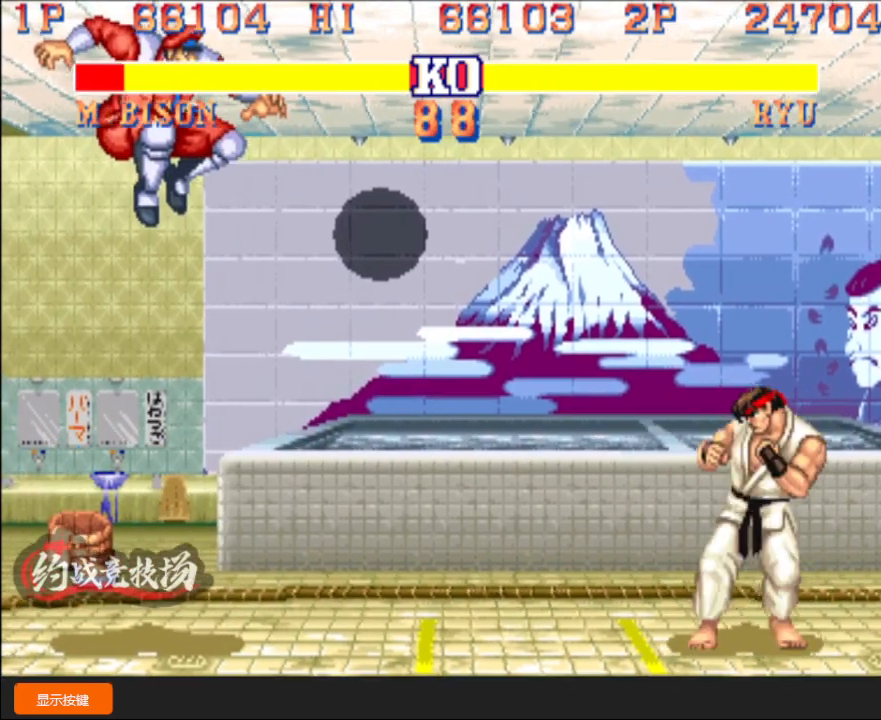
{"buttons": ["A"], "left_stick": "down-left", "events": [[100, "D", "down"], [217, "D", "up"], [450, "A", "down"]]}
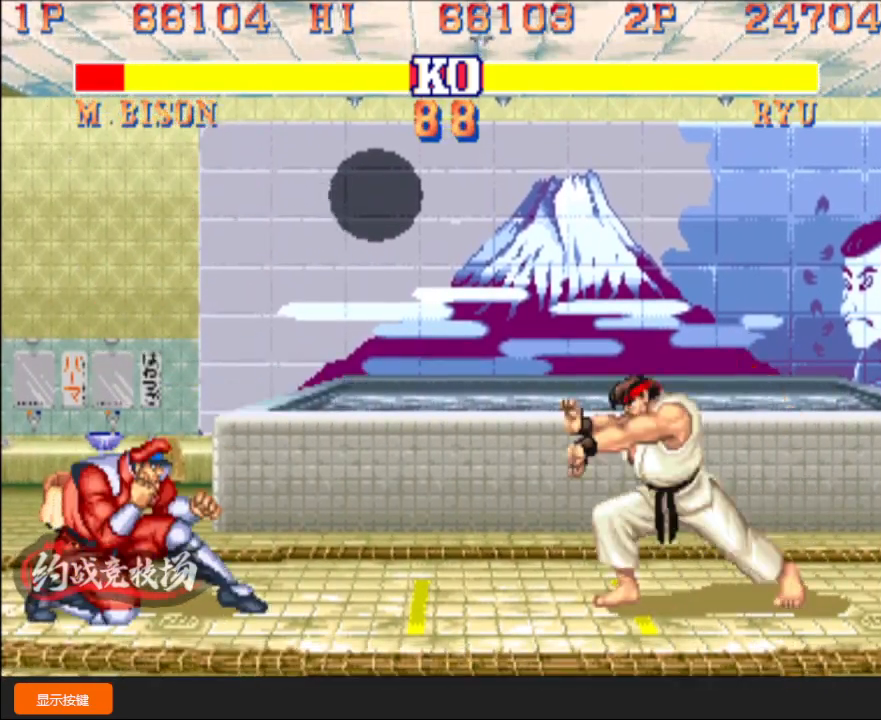
{"buttons": [], "left_stick": "up", "events": [[17, "A", "up"], [500, "left_stick", "up"]]}